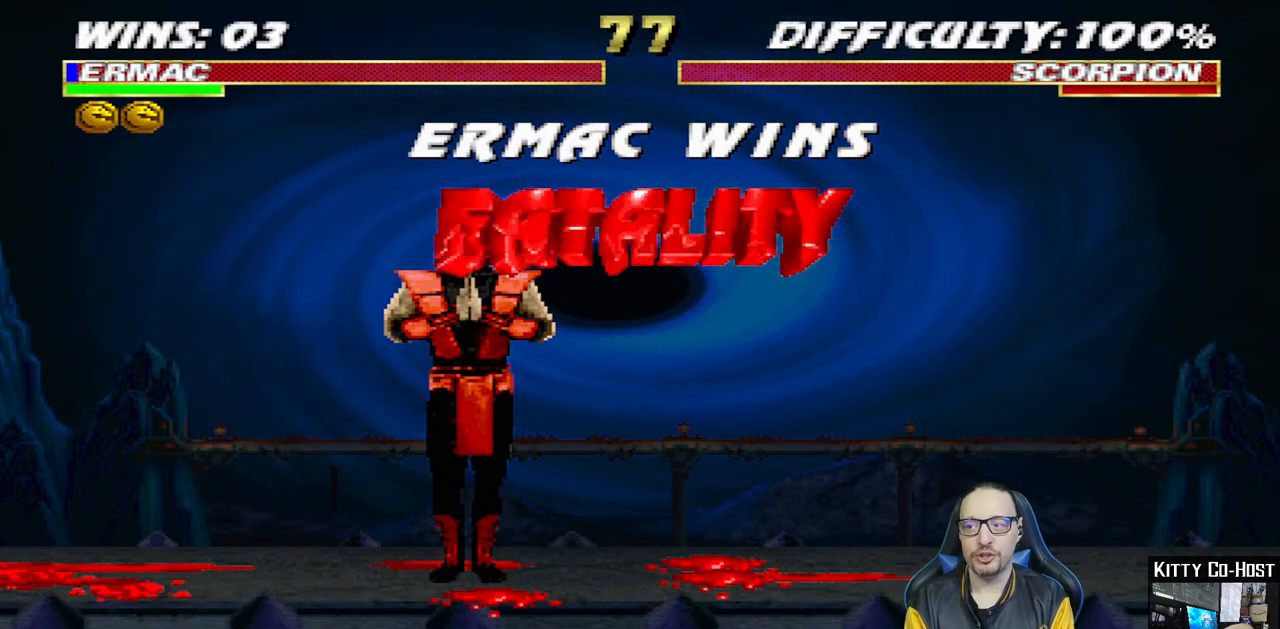
Gameplay with a controller (PlayStation layout); each line is a JSON object with the inputs held at the frame after it. "events" lists button and stick changes between this image and that frame as [ms after this image, input, new state], when the widget could be followed in between. Not read: L1 R1.
{"buttons": ["CROSS"], "left_stick": "center", "right_stick": "center", "events": [[383, "CROSS", "down"]]}
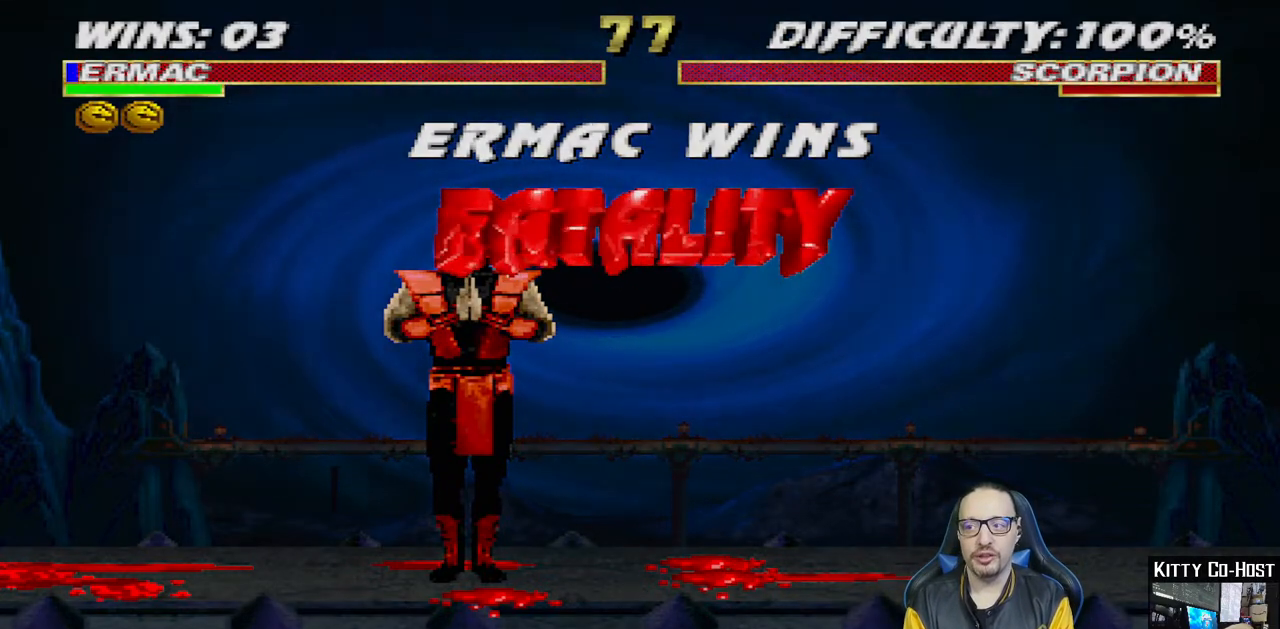
{"buttons": [], "left_stick": "center", "right_stick": "center", "events": [[17, "CROSS", "up"]]}
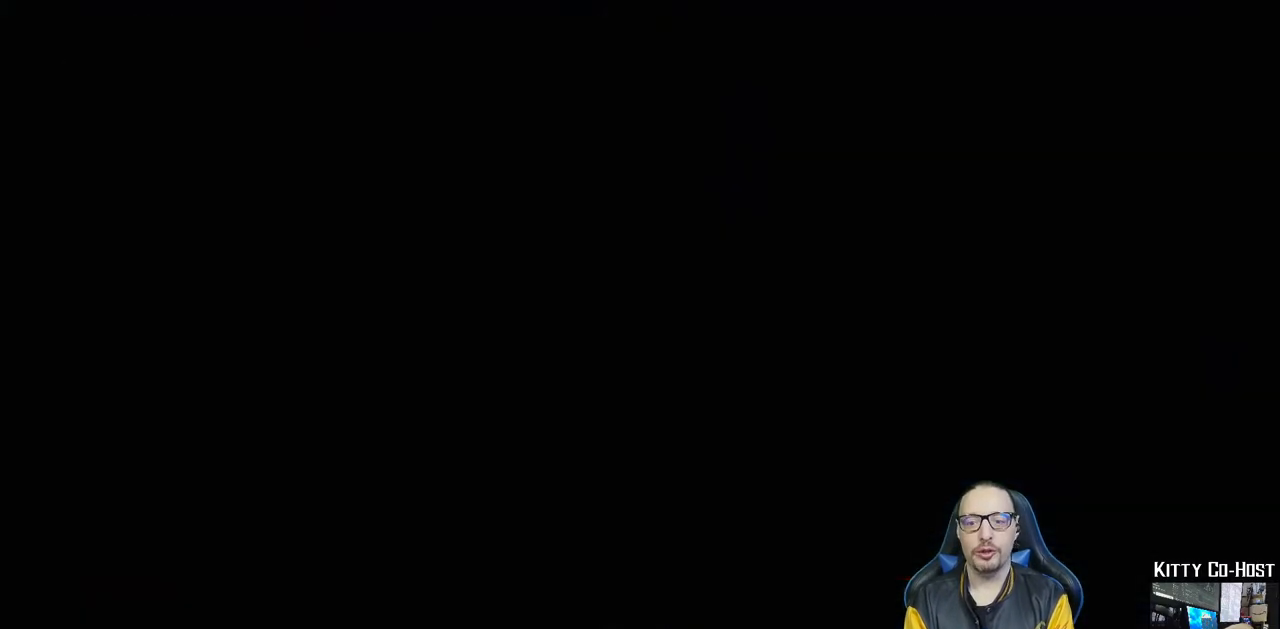
{"buttons": ["CROSS"], "left_stick": "center", "right_stick": "center", "events": [[500, "CROSS", "down"]]}
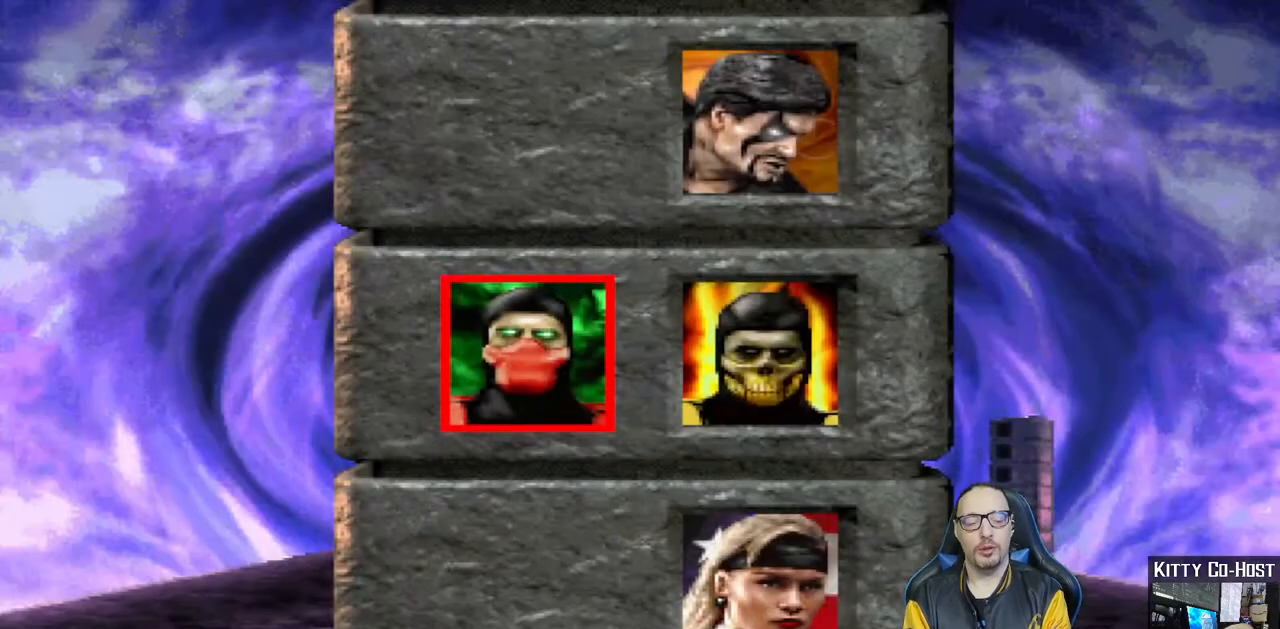
{"buttons": ["CROSS"], "left_stick": "center", "right_stick": "center", "events": [[100, "CROSS", "up"], [417, "CROSS", "down"], [433, "CROSS", "up"], [467, "CROSS", "down"]]}
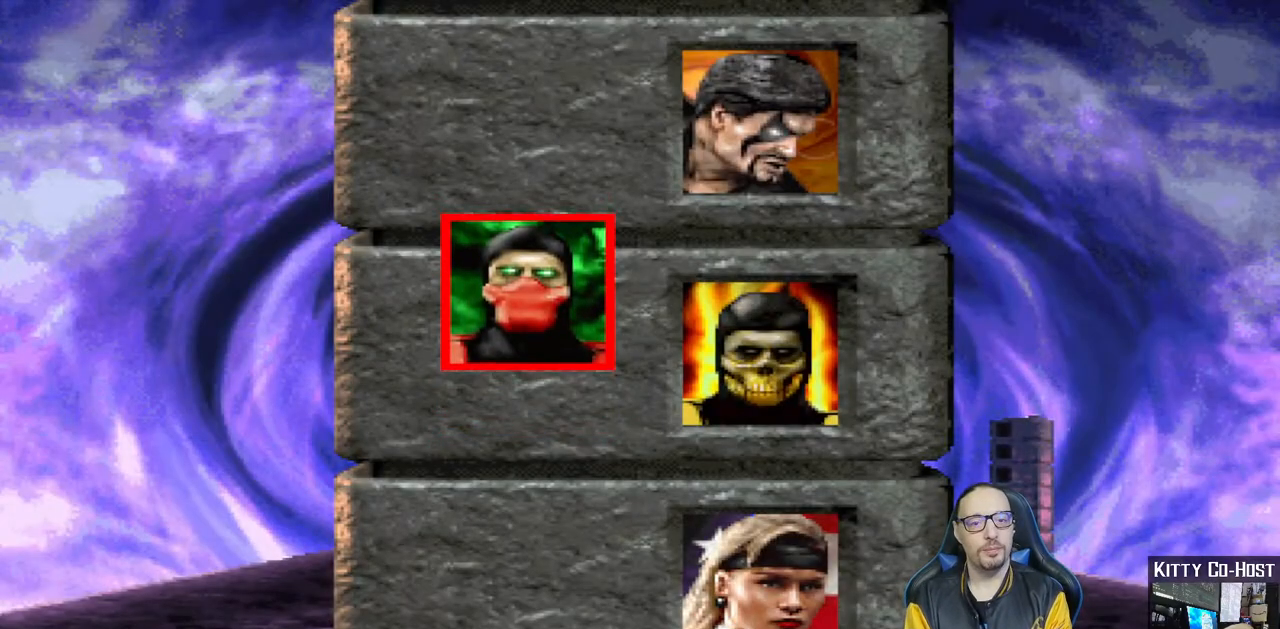
{"buttons": ["CROSS"], "left_stick": "center", "right_stick": "center", "events": [[83, "CROSS", "up"], [217, "CROSS", "down"], [350, "CROSS", "up"], [467, "CROSS", "down"]]}
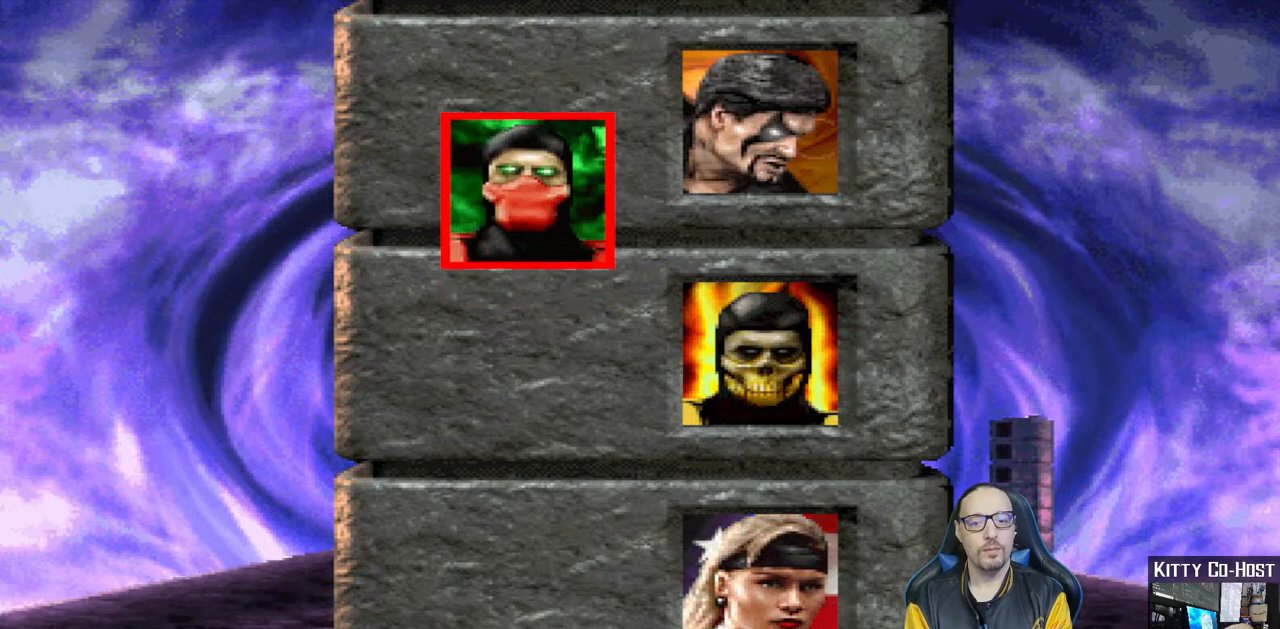
{"buttons": ["CIRCLE"], "left_stick": "center", "right_stick": "center", "events": [[50, "CROSS", "up"], [450, "CIRCLE", "down"]]}
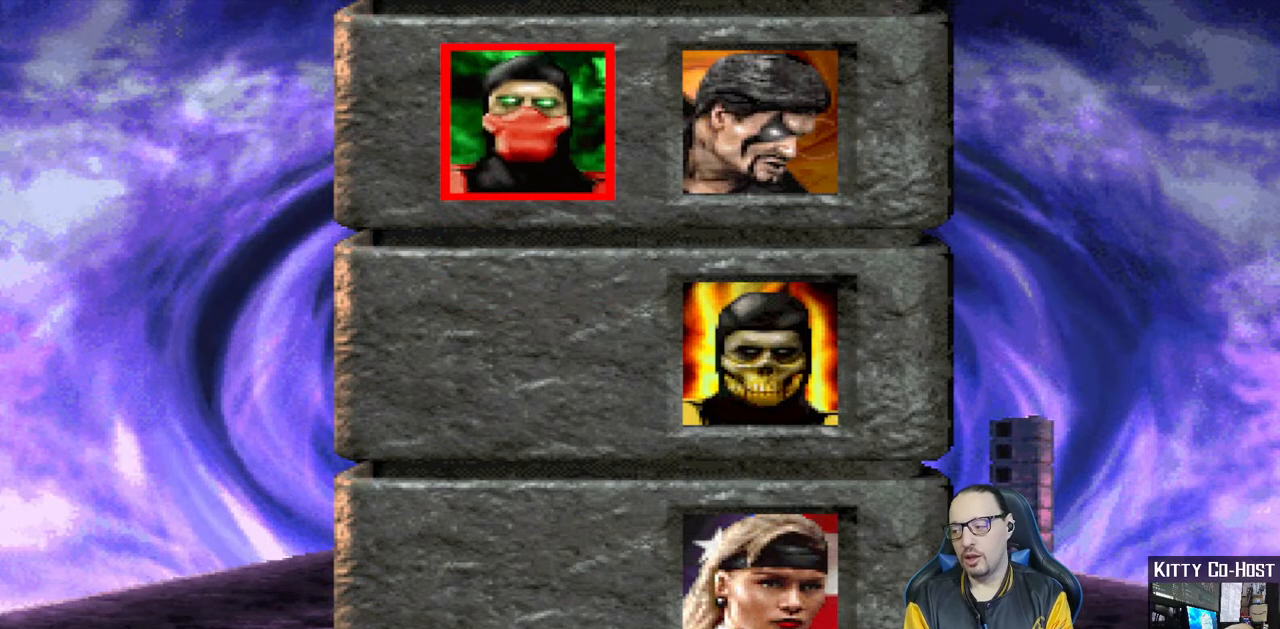
{"buttons": [], "left_stick": "center", "right_stick": "center", "events": [[50, "CIRCLE", "up"]]}
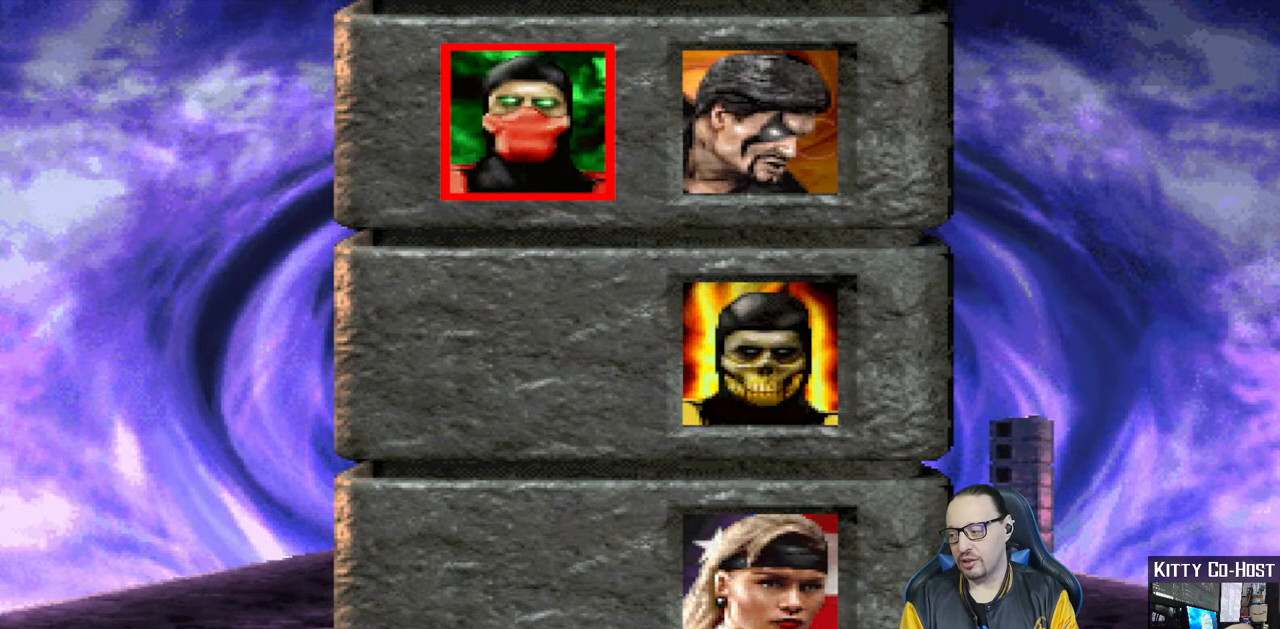
{"buttons": [], "left_stick": "center", "right_stick": "center", "events": []}
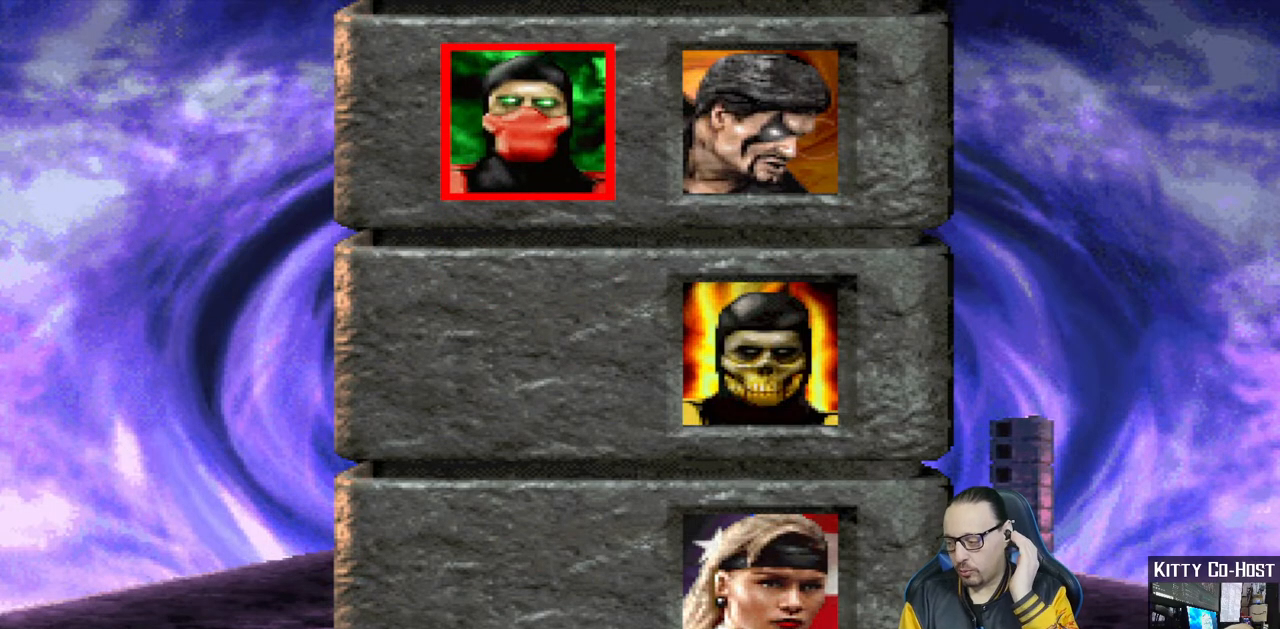
{"buttons": ["CROSS"], "left_stick": "center", "right_stick": "center", "events": [[433, "CROSS", "down"]]}
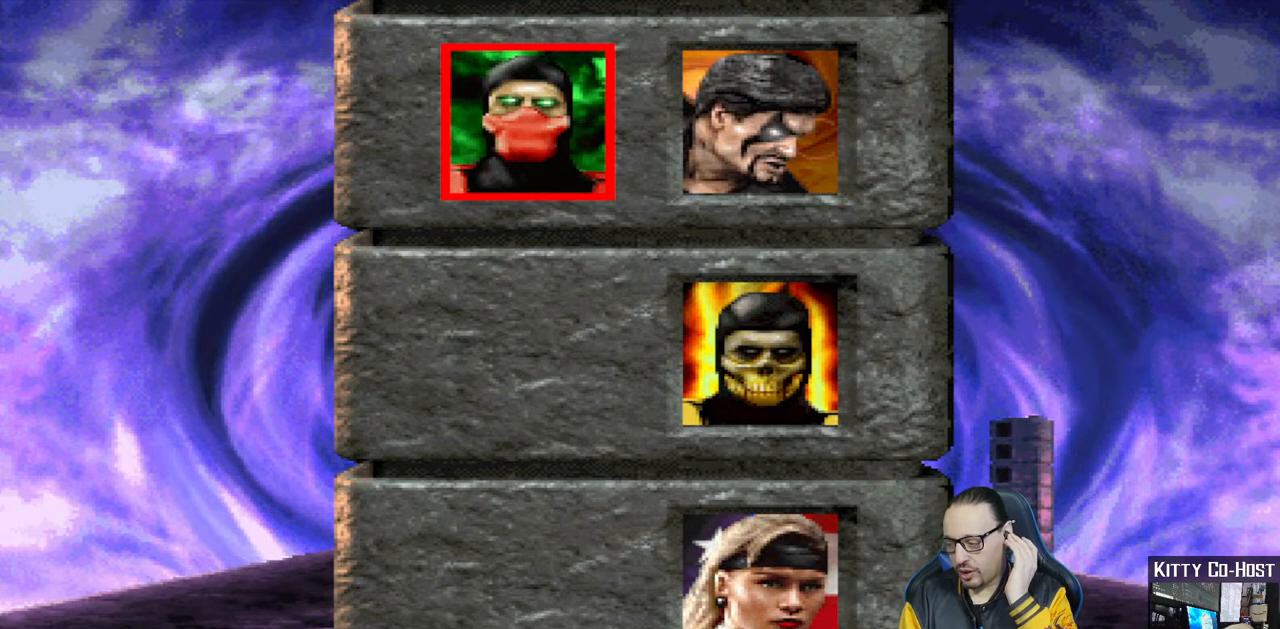
{"buttons": ["CROSS"], "left_stick": "center", "right_stick": "center", "events": [[50, "CROSS", "up"], [433, "CROSS", "down"]]}
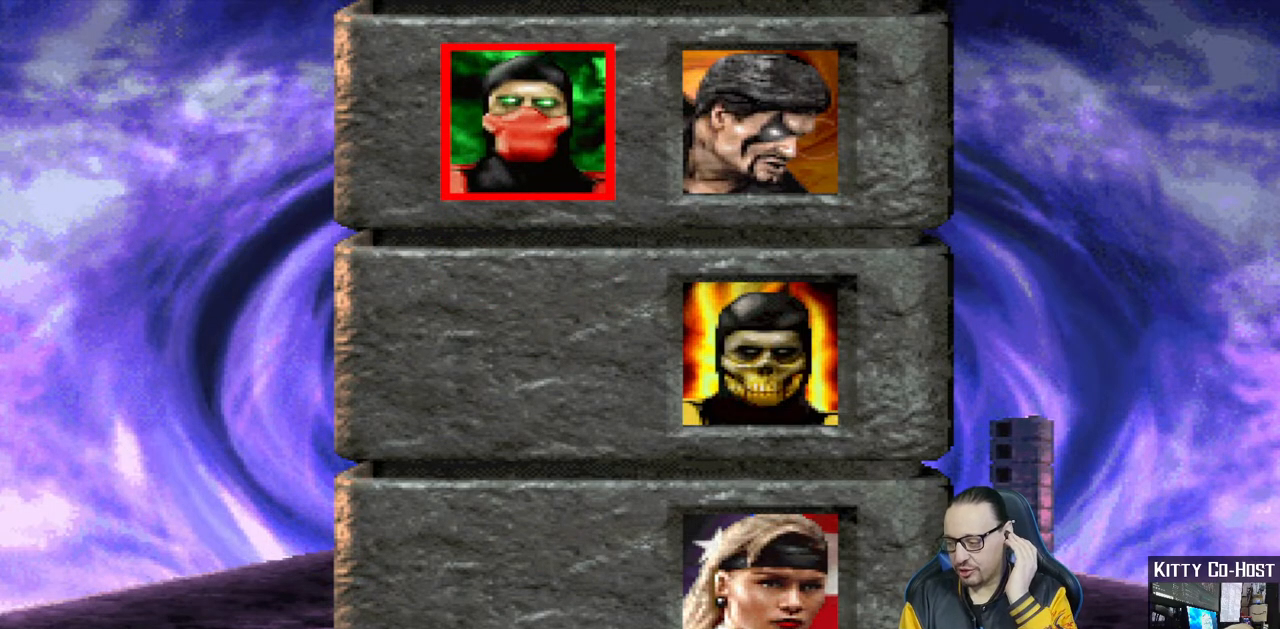
{"buttons": [], "left_stick": "center", "right_stick": "center", "events": [[50, "CROSS", "up"], [317, "CROSS", "down"], [433, "CROSS", "up"]]}
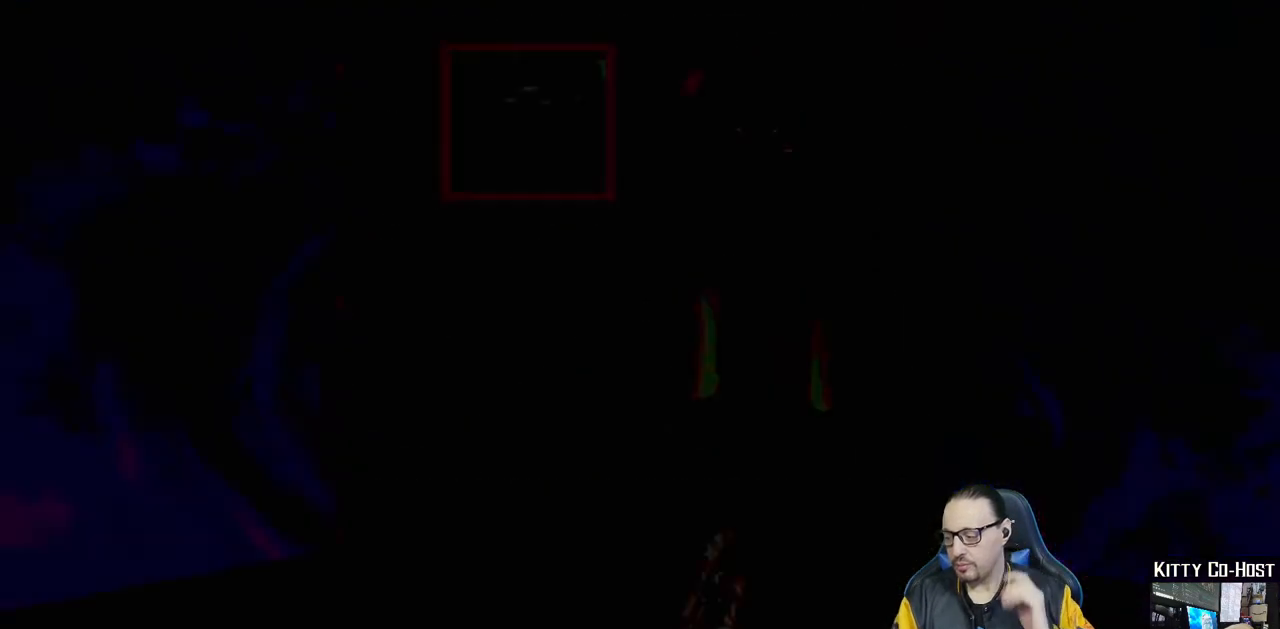
{"buttons": [], "left_stick": "center", "right_stick": "center", "events": []}
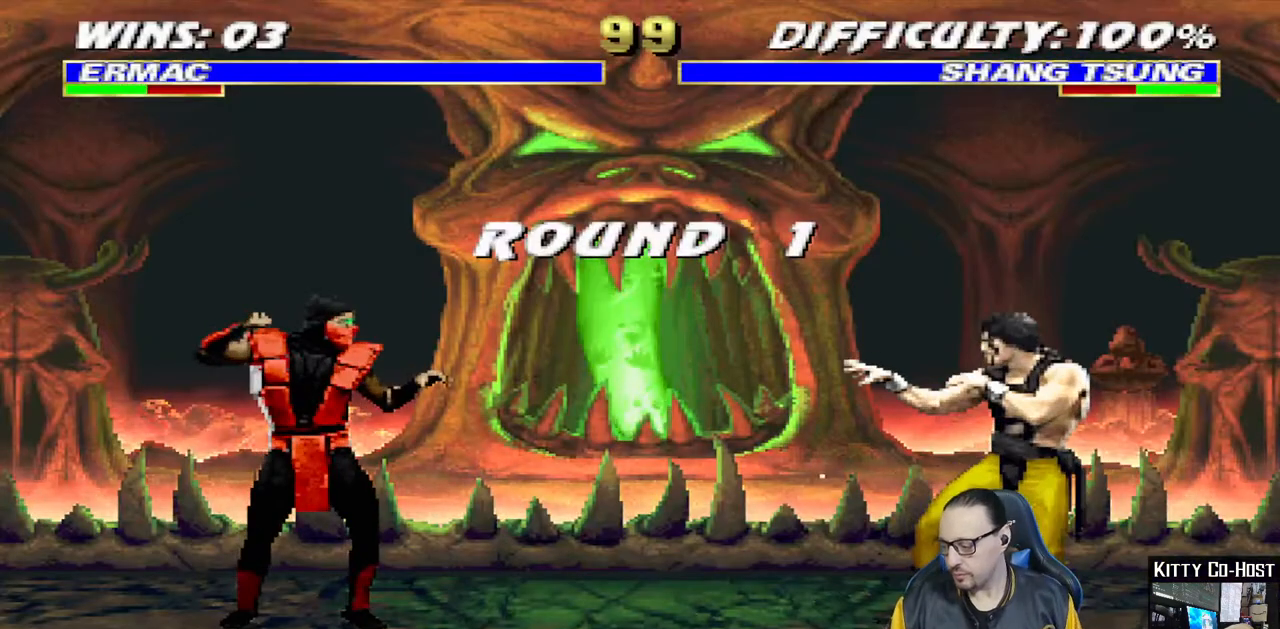
{"buttons": [], "left_stick": "center", "right_stick": "center", "events": []}
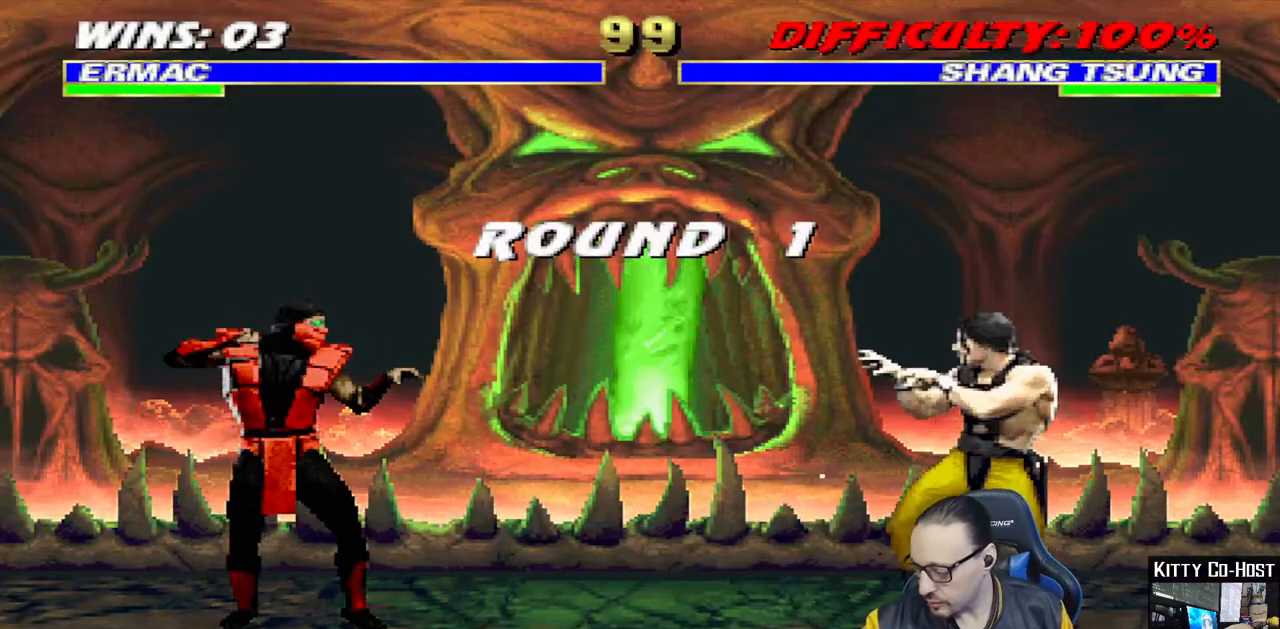
{"buttons": [], "left_stick": "center", "right_stick": "center", "events": []}
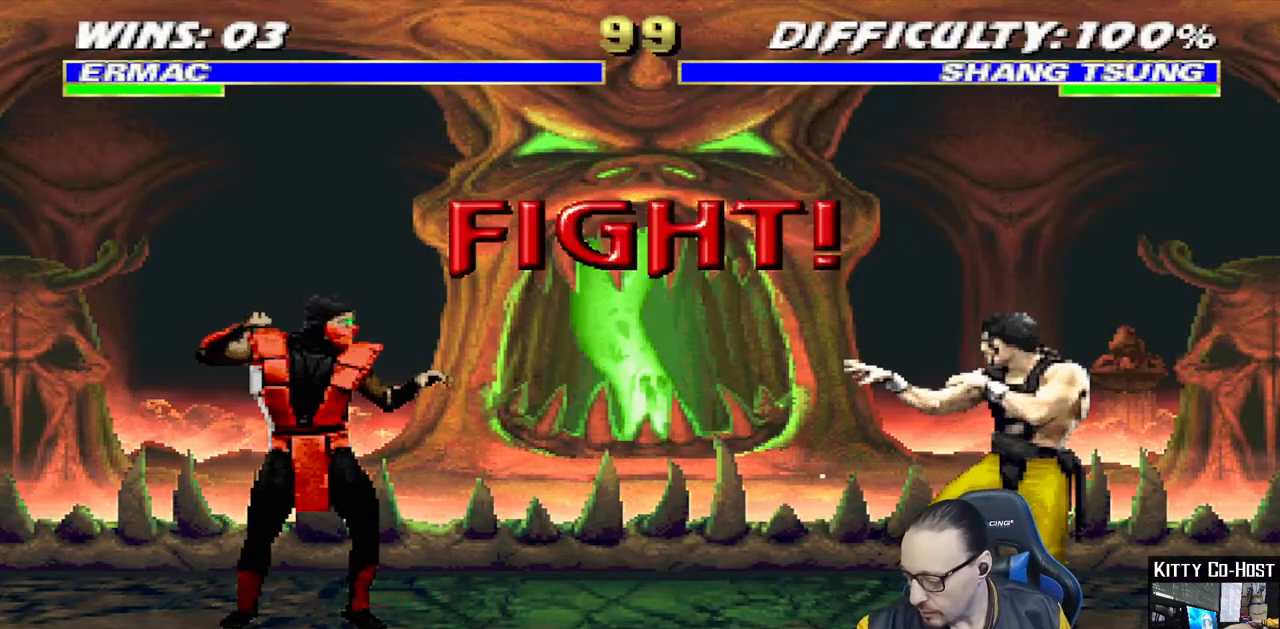
{"buttons": [], "left_stick": "center", "right_stick": "center", "events": []}
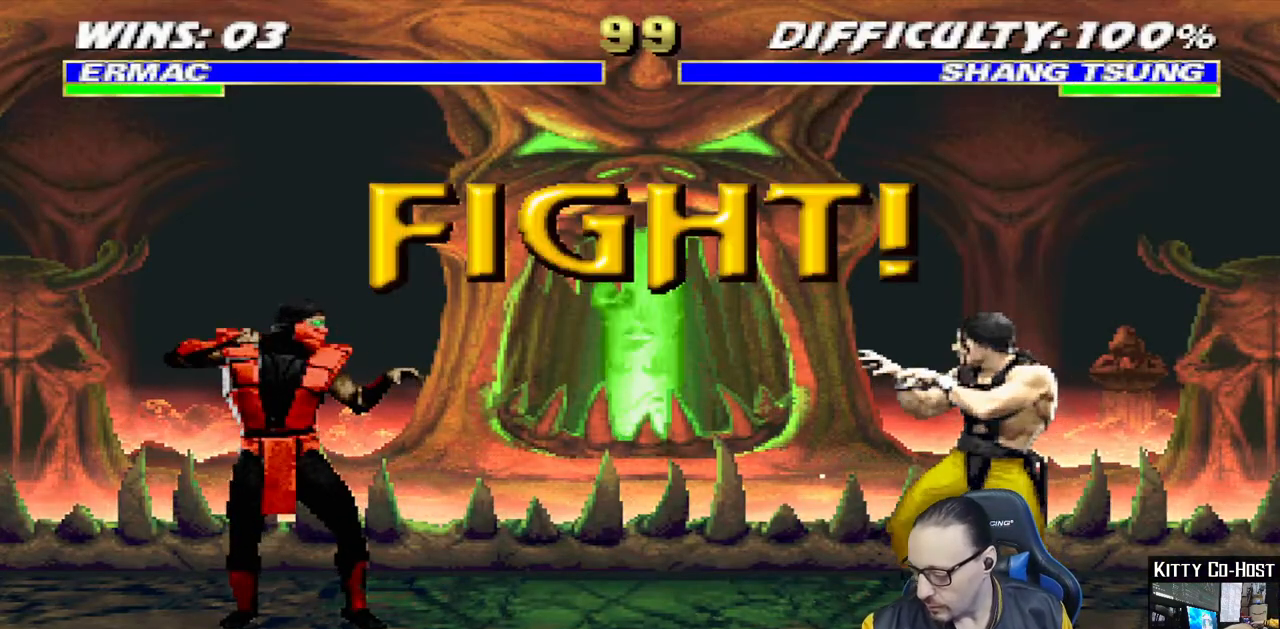
{"buttons": [], "left_stick": "center", "right_stick": "center", "events": []}
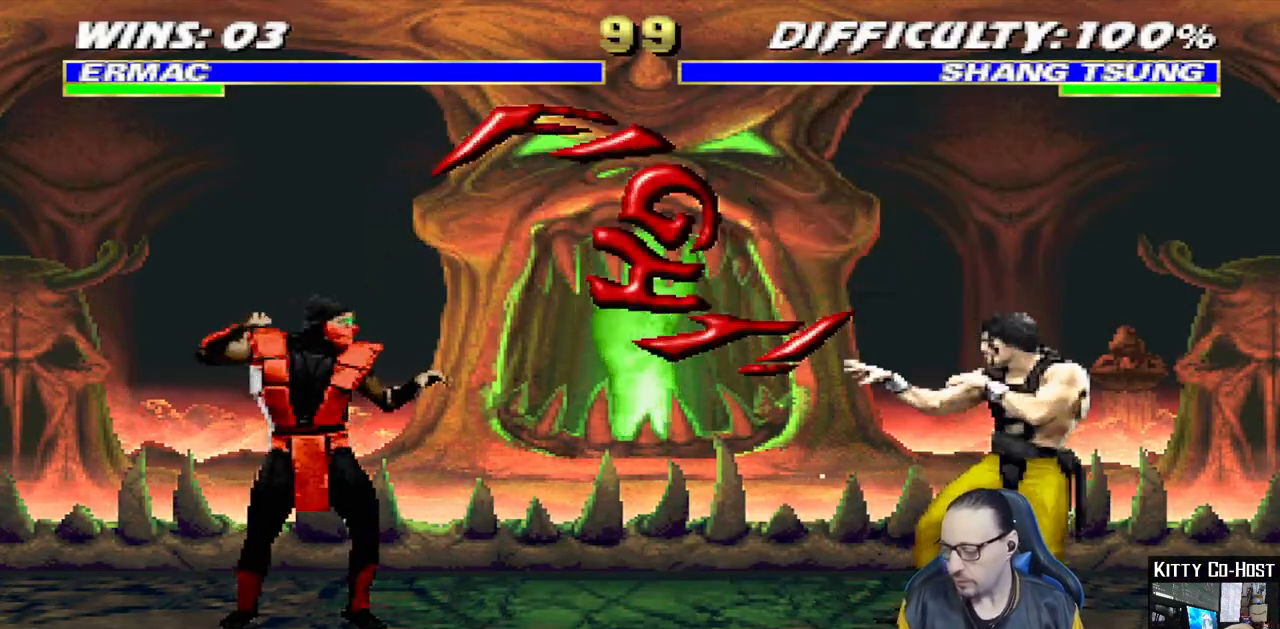
{"buttons": [], "left_stick": "center", "right_stick": "center", "events": []}
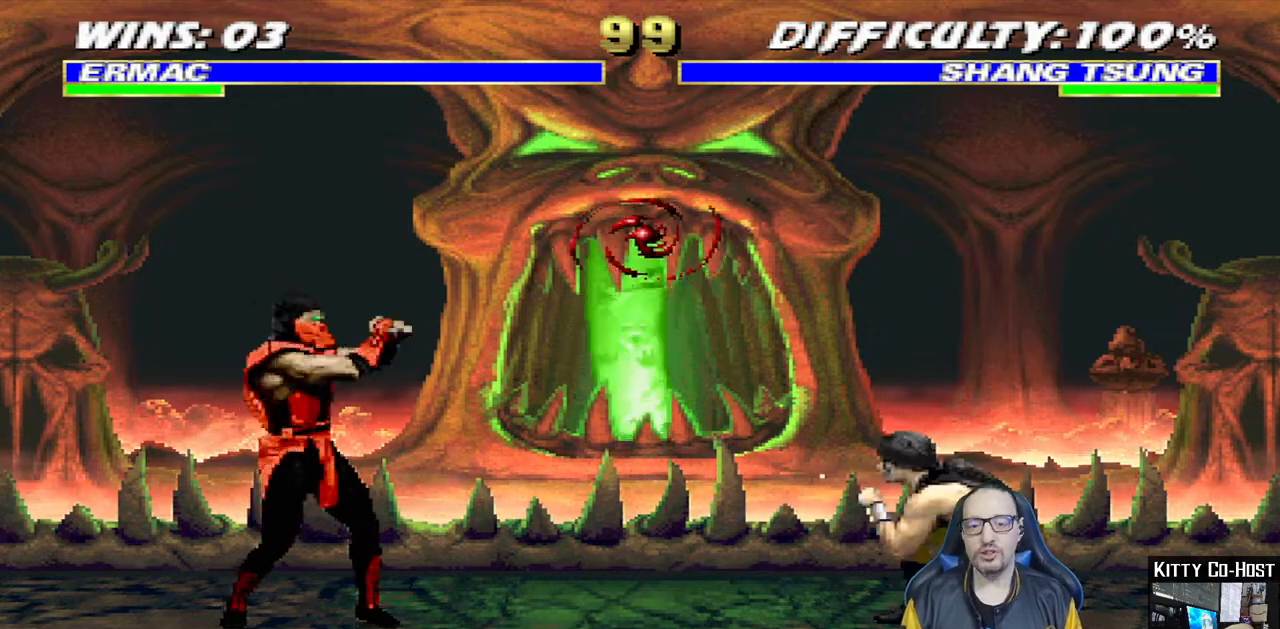
{"buttons": ["DPAD_UP", "DPAD_RIGHT"], "left_stick": "center", "right_stick": "center", "events": [[250, "DPAD_RIGHT", "down"], [283, "DPAD_UP", "down"]]}
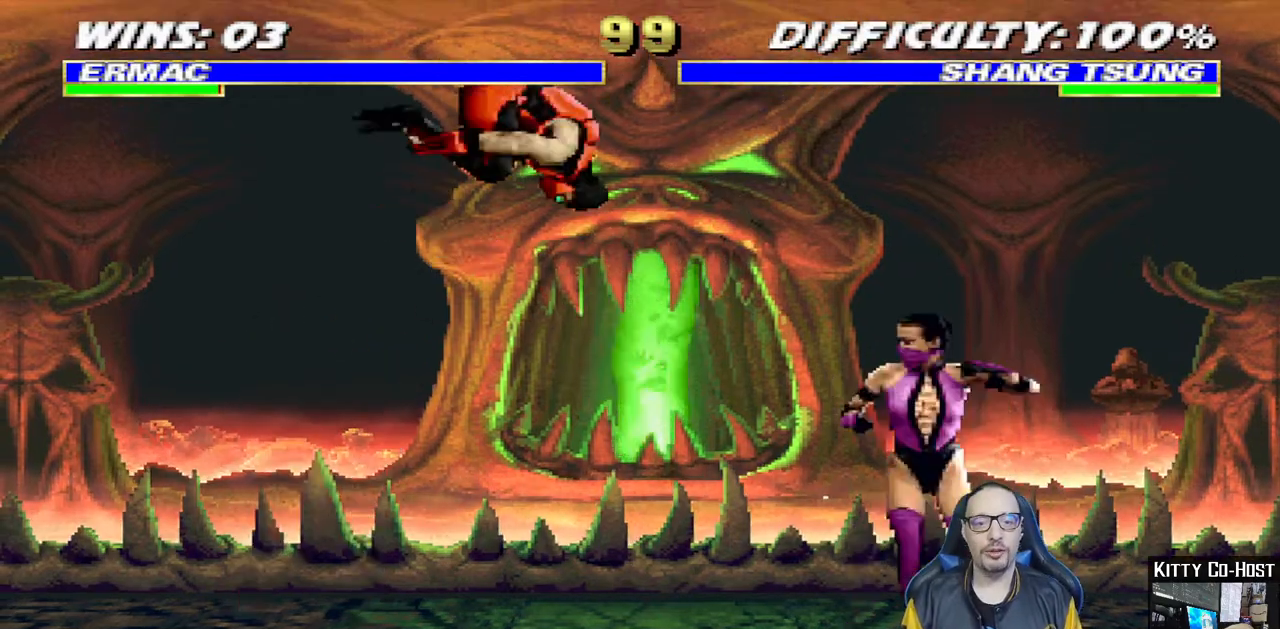
{"buttons": ["DPAD_DOWN"], "left_stick": "center", "right_stick": "center", "events": [[100, "DPAD_UP", "up"], [117, "DPAD_RIGHT", "up"], [200, "SQUARE", "down"], [250, "DPAD_LEFT", "down"], [300, "SQUARE", "up"], [400, "SQUARE", "down"], [417, "DPAD_LEFT", "up"], [433, "SQUARE", "up"], [450, "DPAD_DOWN", "down"]]}
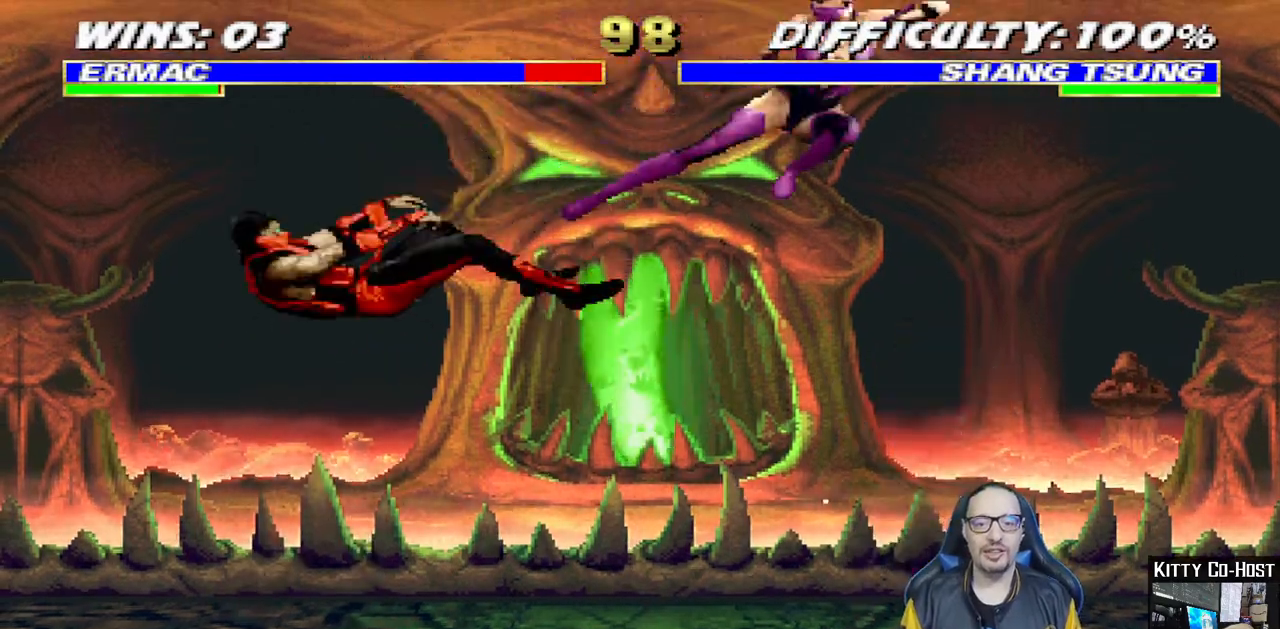
{"buttons": [], "left_stick": "center", "right_stick": "center", "events": [[17, "DPAD_LEFT", "down"], [283, "DPAD_LEFT", "up"], [317, "DPAD_DOWN", "up"]]}
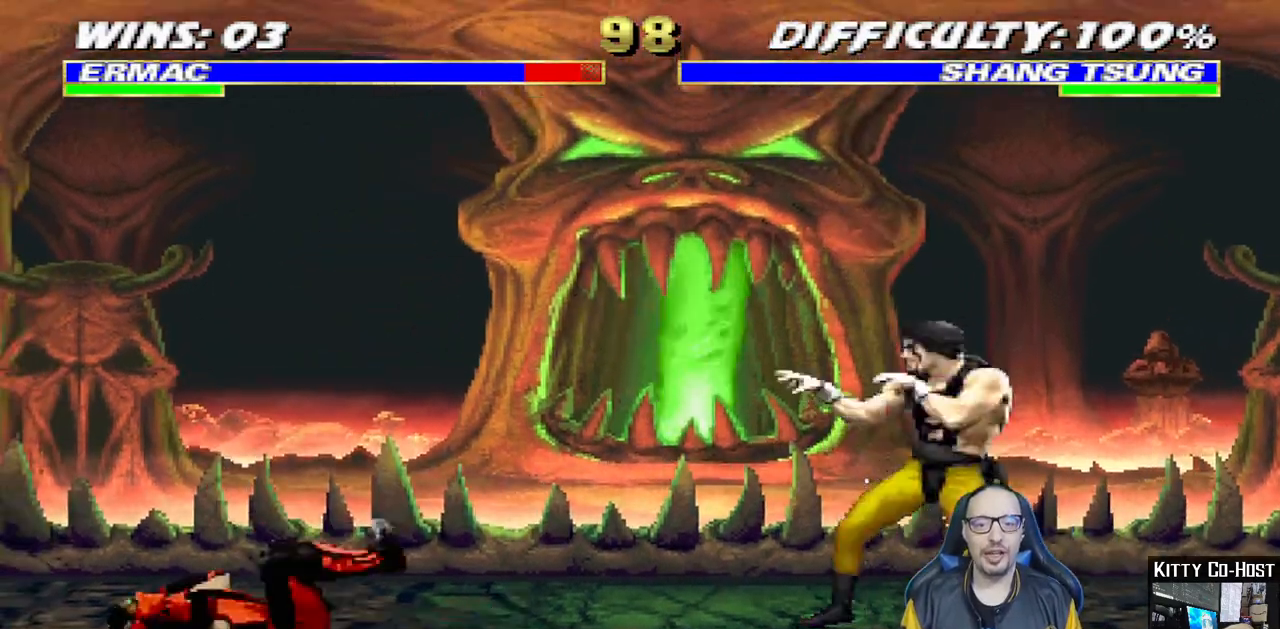
{"buttons": [], "left_stick": "center", "right_stick": "center", "events": [[17, "DPAD_LEFT", "down"], [17, "DPAD_UP", "down"], [250, "TRIANGLE", "down"], [283, "DPAD_LEFT", "up"], [317, "DPAD_UP", "up"], [400, "TRIANGLE", "up"]]}
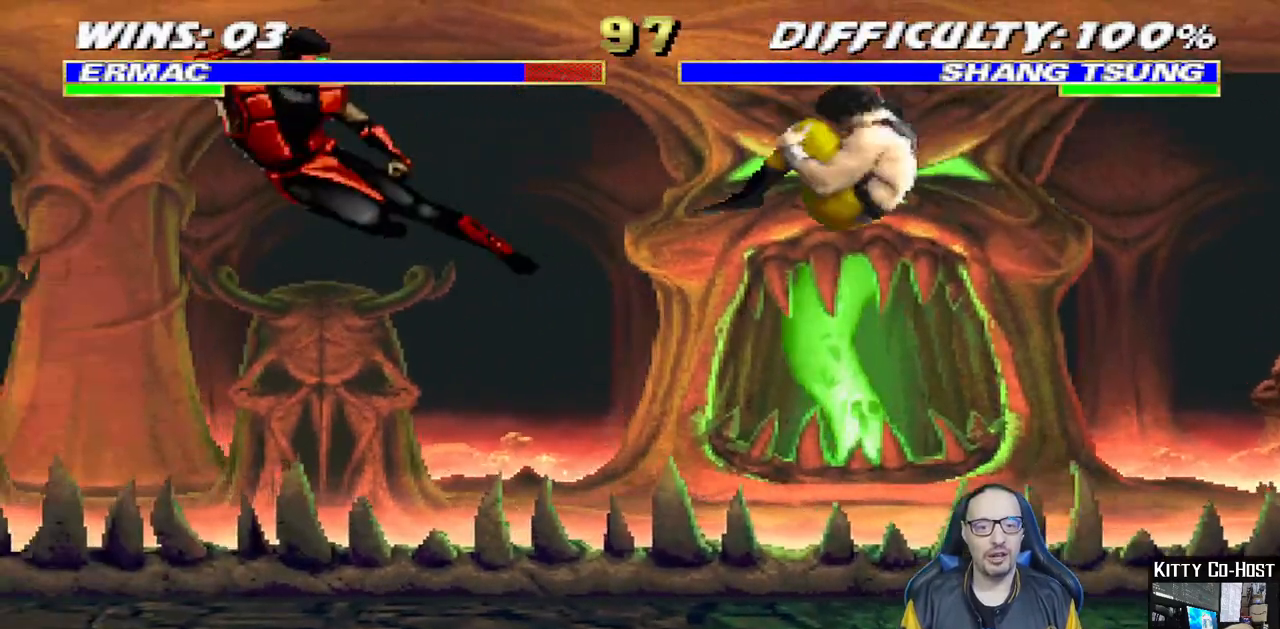
{"buttons": [], "left_stick": "center", "right_stick": "center", "events": [[100, "DPAD_DOWN", "down"], [133, "DPAD_LEFT", "down"], [167, "DPAD_DOWN", "up"], [233, "CROSS", "down"], [233, "DPAD_LEFT", "up"], [333, "CROSS", "up"]]}
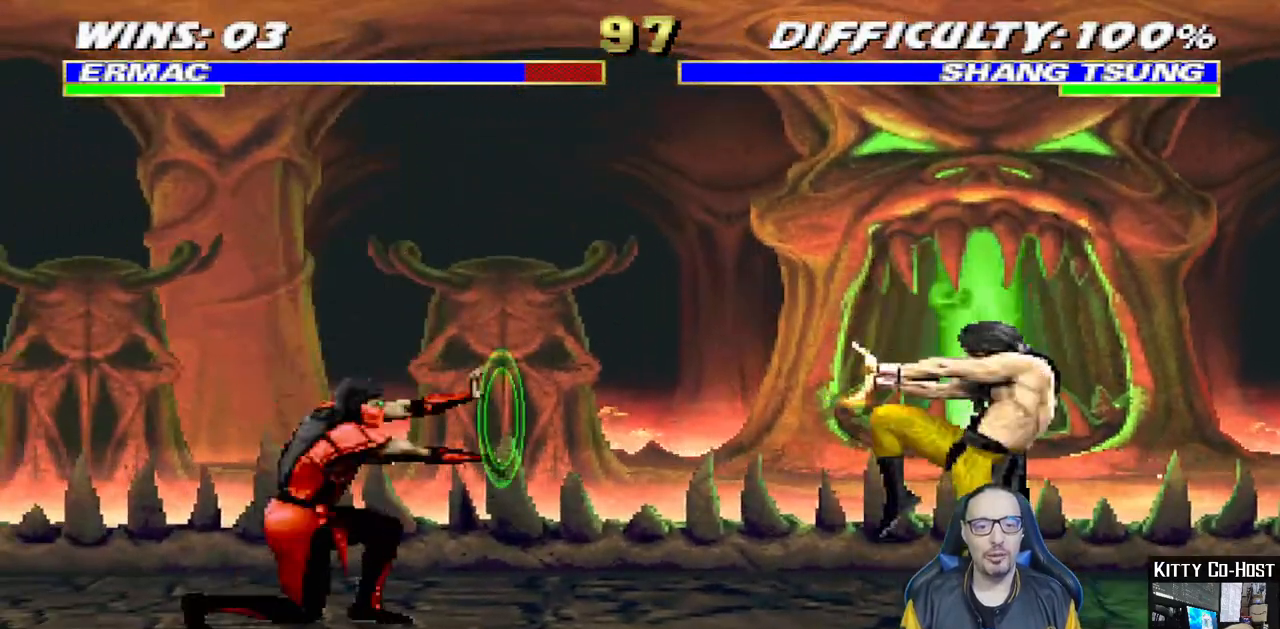
{"buttons": [], "left_stick": "center", "right_stick": "center", "events": []}
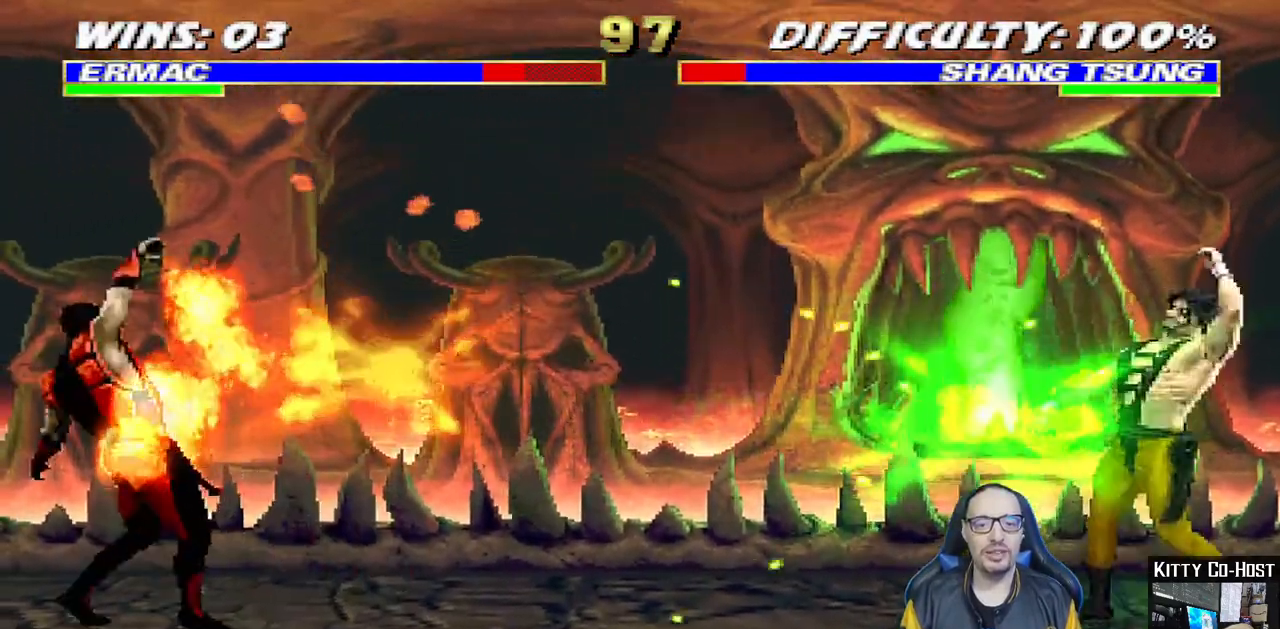
{"buttons": ["DPAD_RIGHT"], "left_stick": "center", "right_stick": "center", "events": [[250, "DPAD_RIGHT", "down"]]}
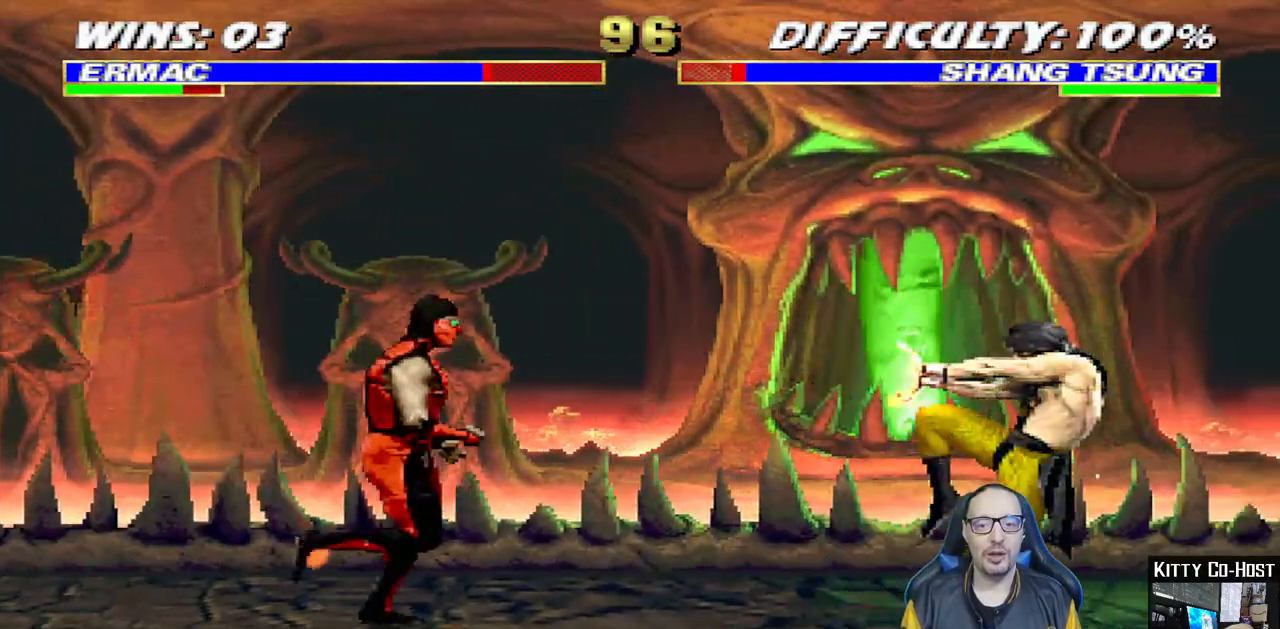
{"buttons": ["SQUARE"], "left_stick": "center", "right_stick": "center", "events": [[33, "DPAD_UP", "down"], [350, "DPAD_UP", "up"], [367, "DPAD_RIGHT", "up"], [433, "SQUARE", "down"]]}
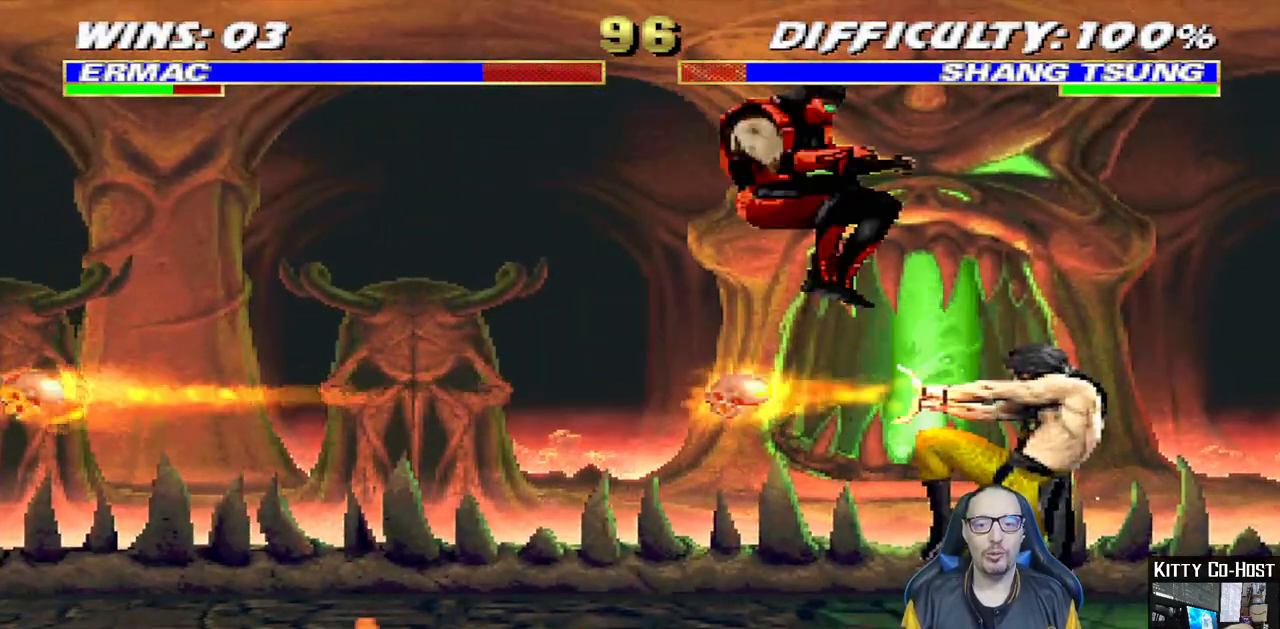
{"buttons": ["CROSS"], "left_stick": "center", "right_stick": "center", "events": [[50, "SQUARE", "up"], [150, "TRIANGLE", "down"], [233, "SQUARE", "down"], [233, "TRIANGLE", "up"], [250, "CROSS", "down"], [250, "SQUARE", "up"], [283, "CROSS", "up"], [367, "CROSS", "down"]]}